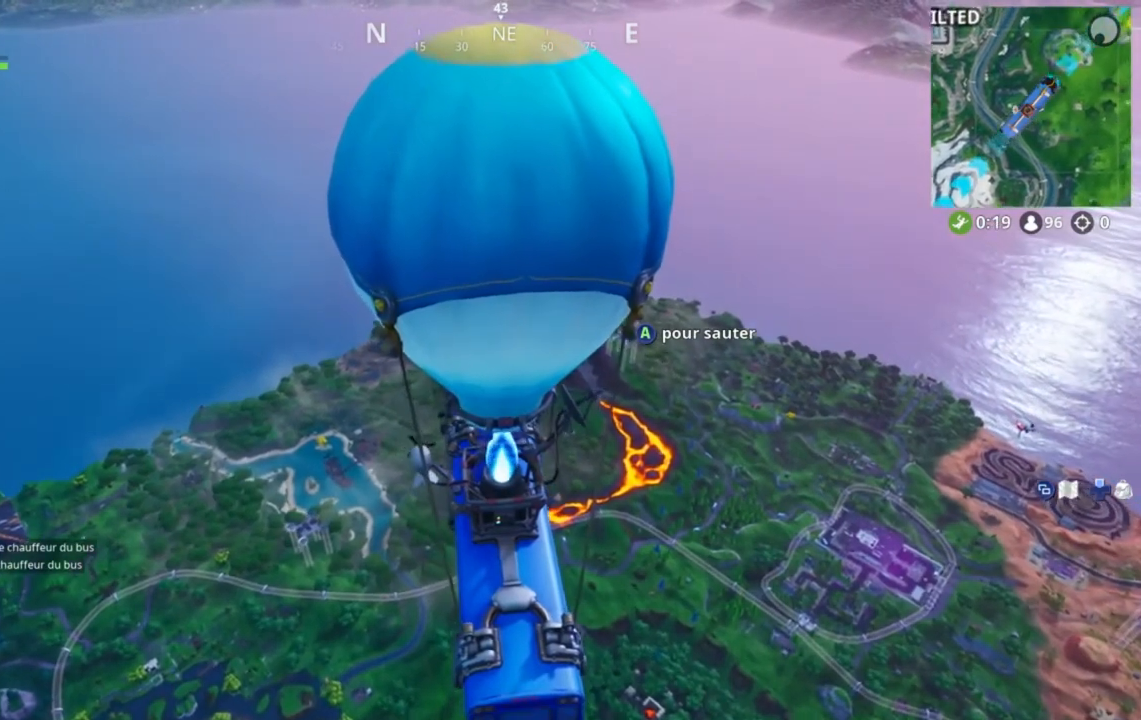
Gameplay with a controller (Xbox layout); each line is a JSON object with the inputs held at the frame after it. "events" lists button and stick changes between this image and that frame as [ms after this image, input, new state], when the widget could be followed in between. Not read: L2 L3 R2 R3.
{"buttons": [], "left_stick": "center", "right_stick": "center", "events": [[280, "A", "down"], [440, "A", "up"]]}
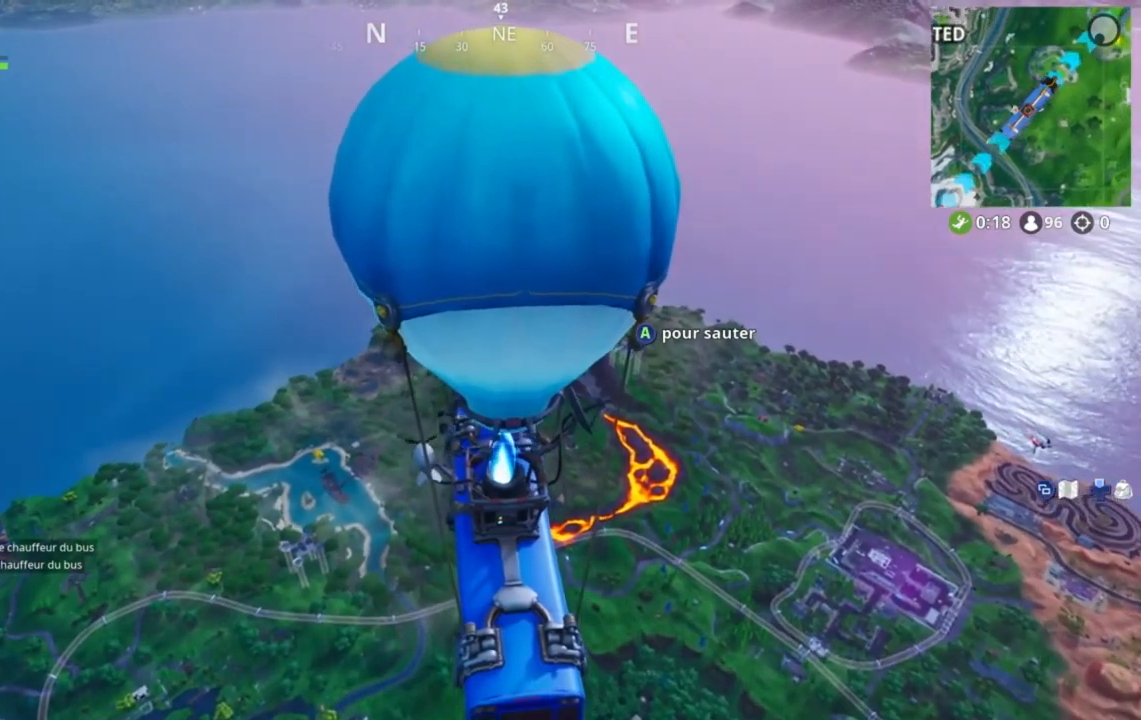
{"buttons": [], "left_stick": "center", "right_stick": "center", "events": []}
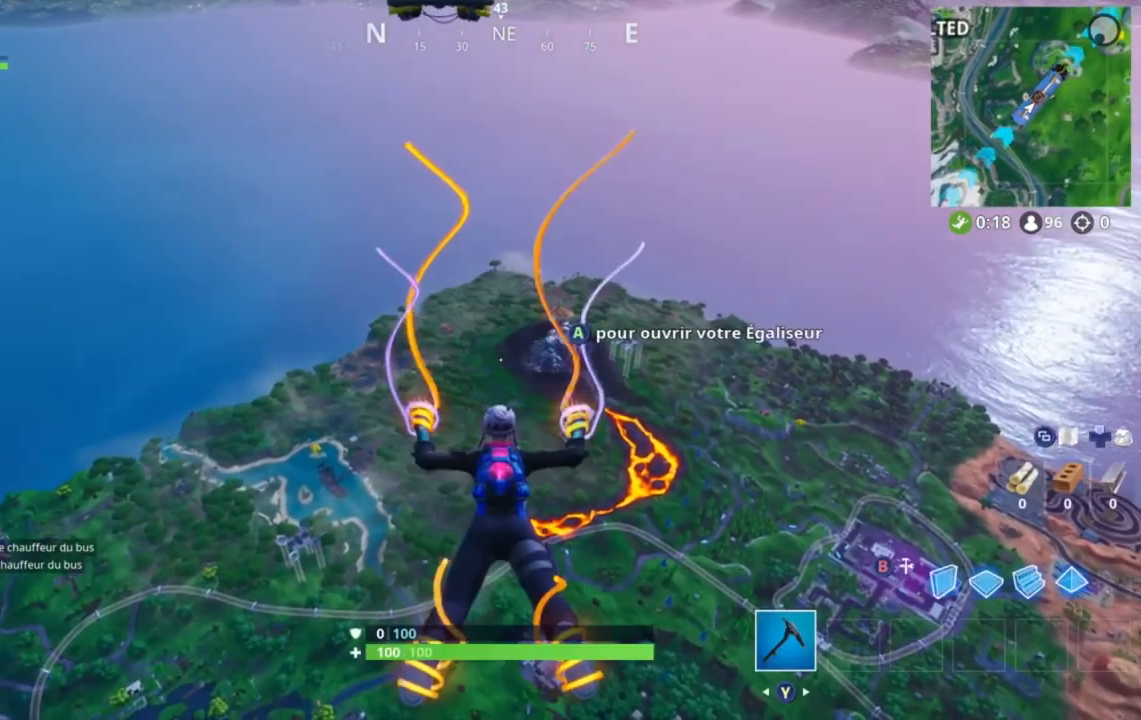
{"buttons": [], "left_stick": "up", "right_stick": "center", "events": [[240, "left_stick", "up"]]}
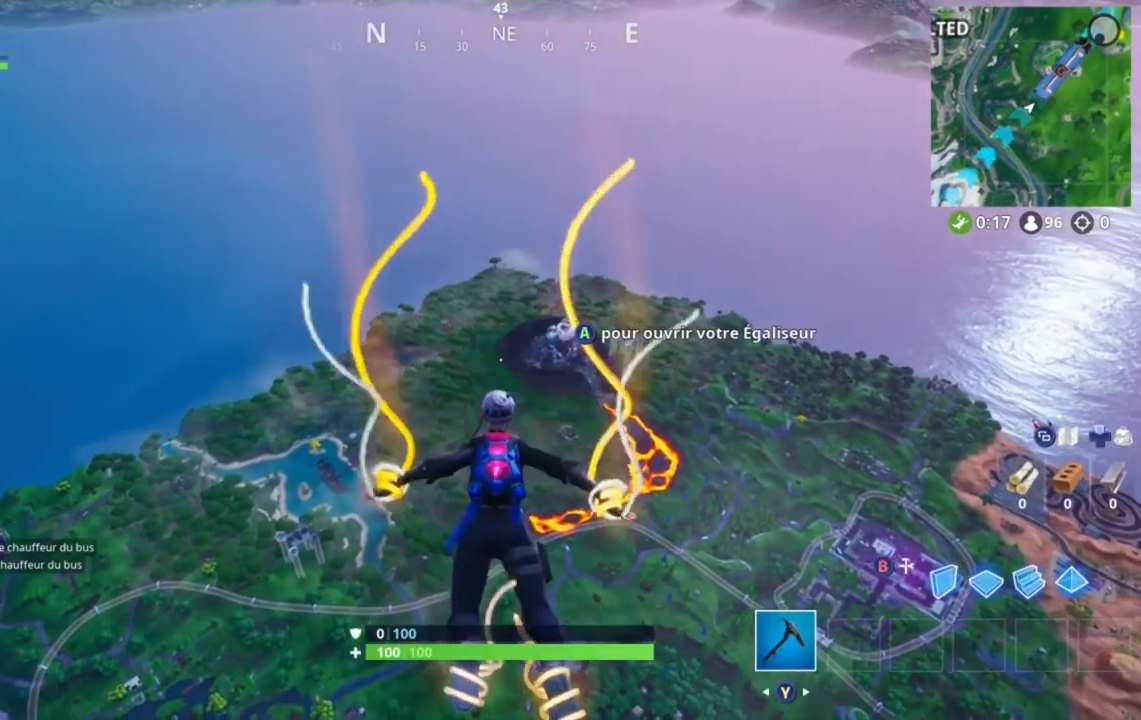
{"buttons": [], "left_stick": "up", "right_stick": "left", "events": [[400, "right_stick", "left"]]}
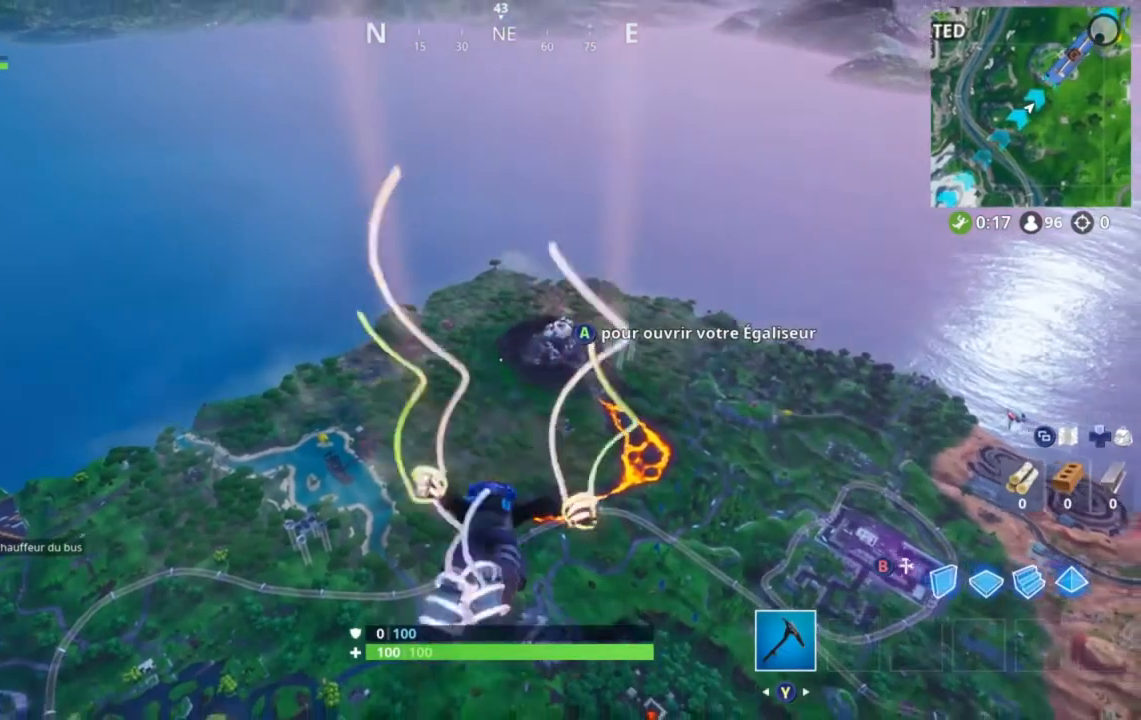
{"buttons": [], "left_stick": "up", "right_stick": "center", "events": [[80, "right_stick", "center"]]}
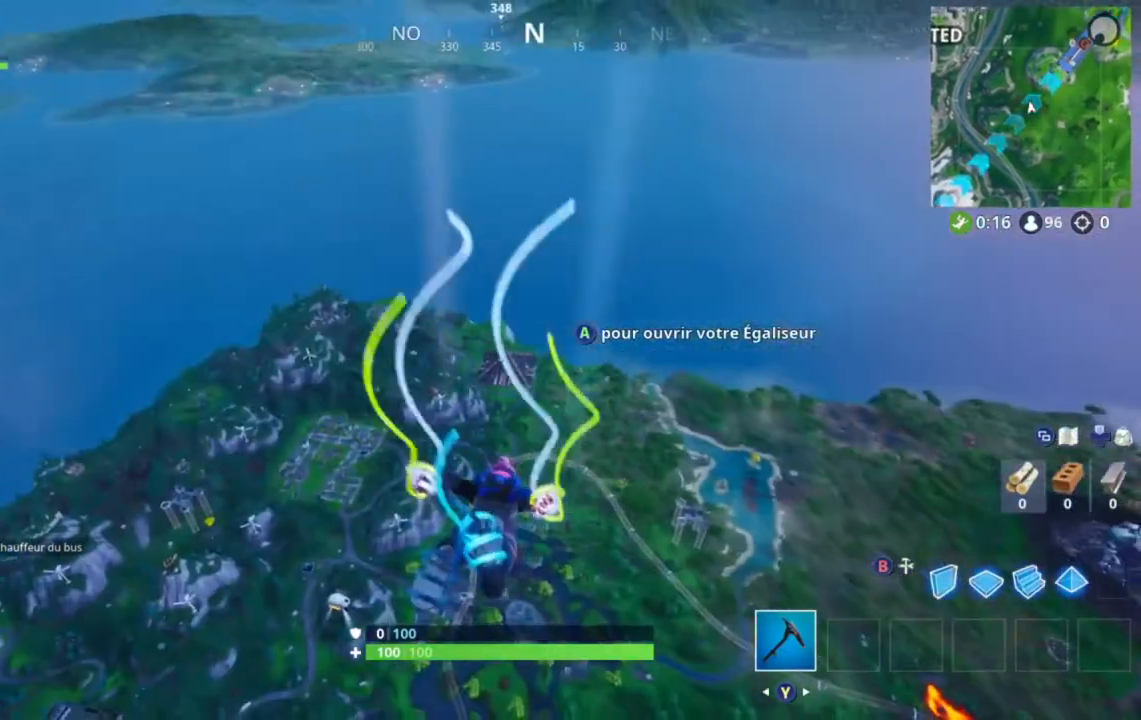
{"buttons": [], "left_stick": "up", "right_stick": "center", "events": [[120, "right_stick", "up-left"], [400, "right_stick", "center"]]}
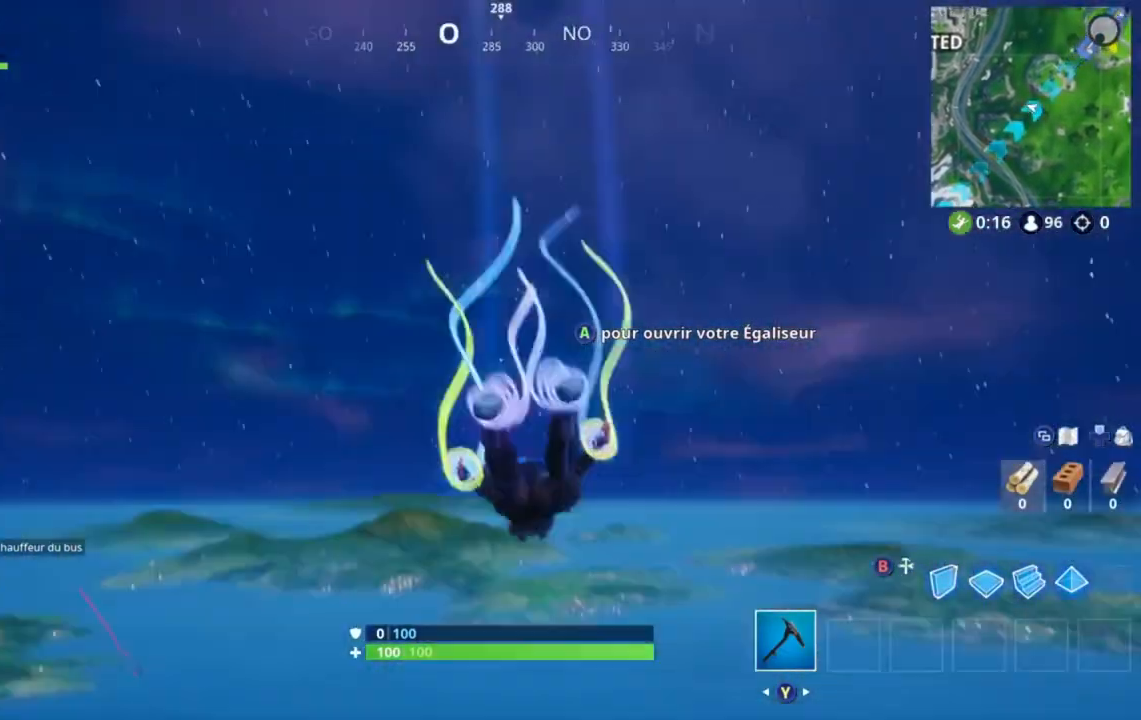
{"buttons": [], "left_stick": "up", "right_stick": "center", "events": [[240, "right_stick", "down"], [400, "right_stick", "center"]]}
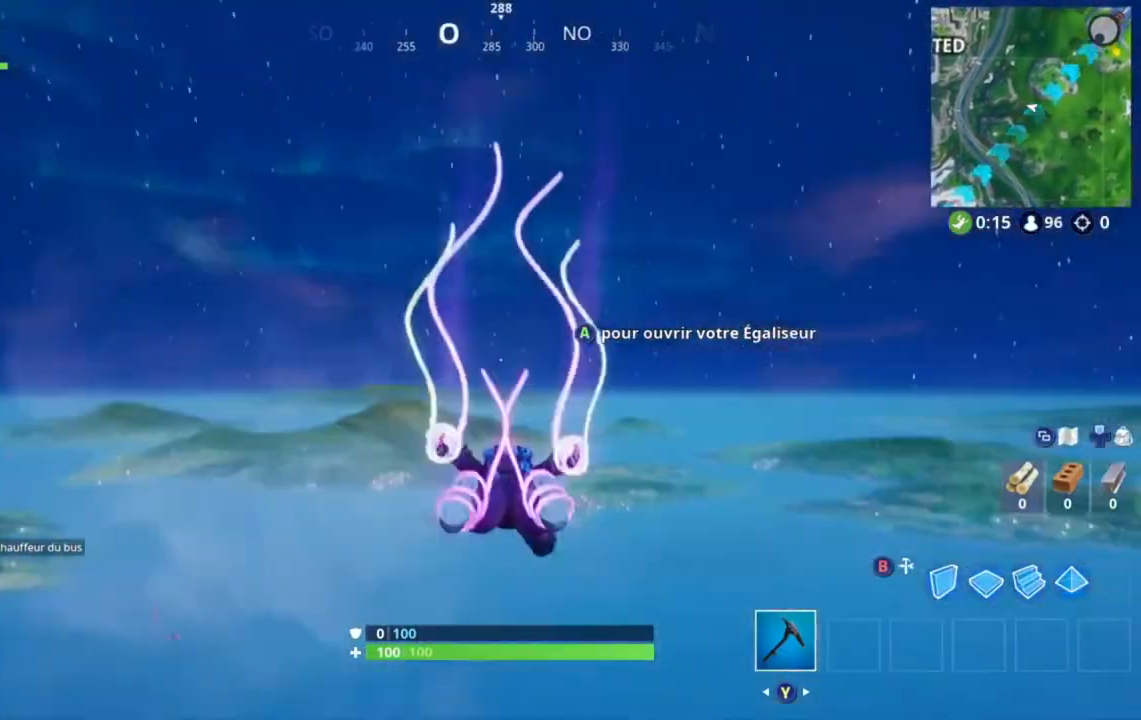
{"buttons": [], "left_stick": "up", "right_stick": "center", "events": [[320, "right_stick", "down-right"], [520, "right_stick", "center"]]}
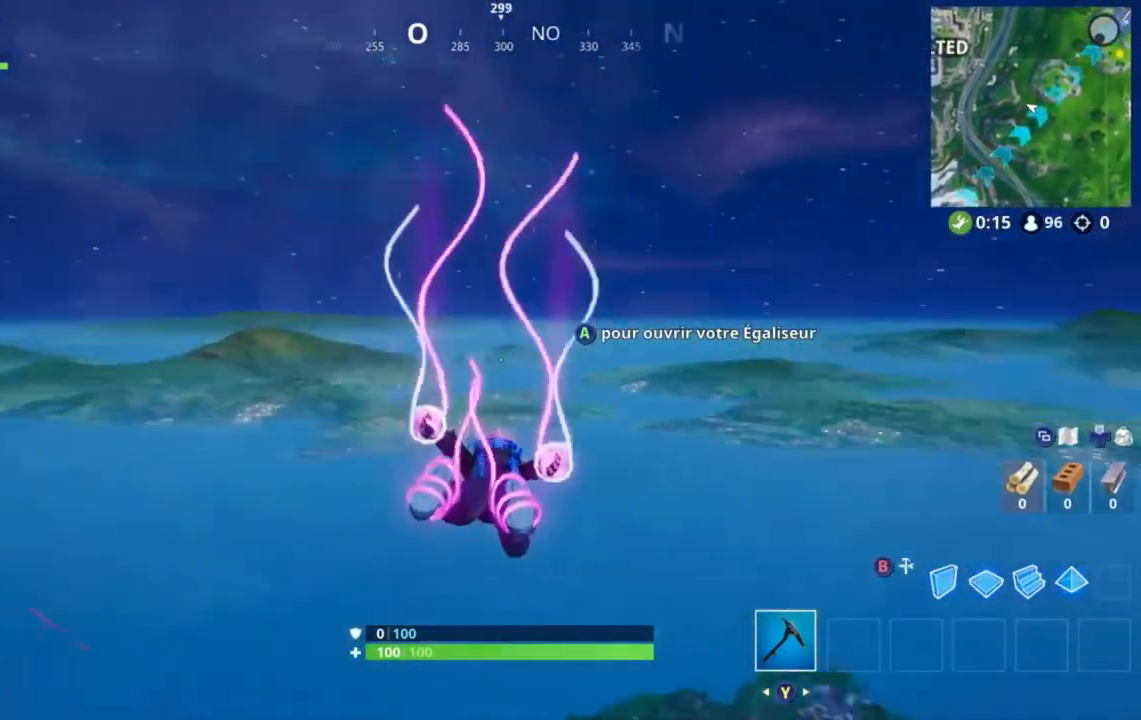
{"buttons": [], "left_stick": "up", "right_stick": "center", "events": [[280, "right_stick", "down-right"], [480, "right_stick", "center"]]}
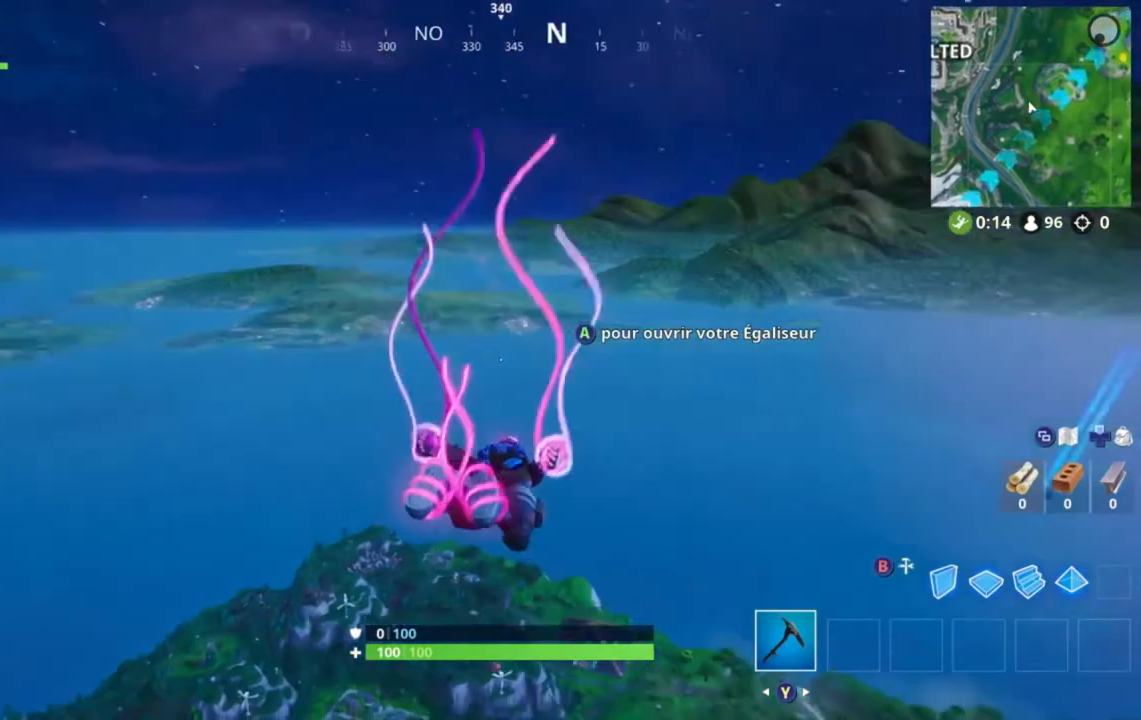
{"buttons": [], "left_stick": "up", "right_stick": "center", "events": [[400, "right_stick", "down-left"], [520, "right_stick", "center"]]}
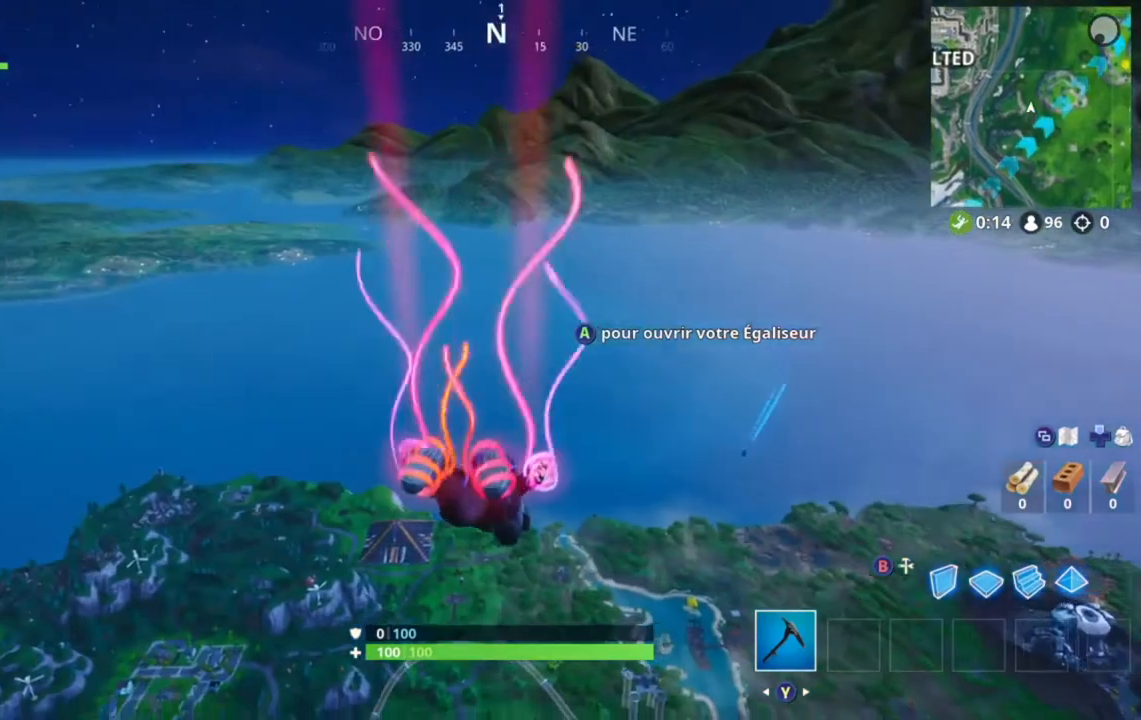
{"buttons": [], "left_stick": "up", "right_stick": "center", "events": []}
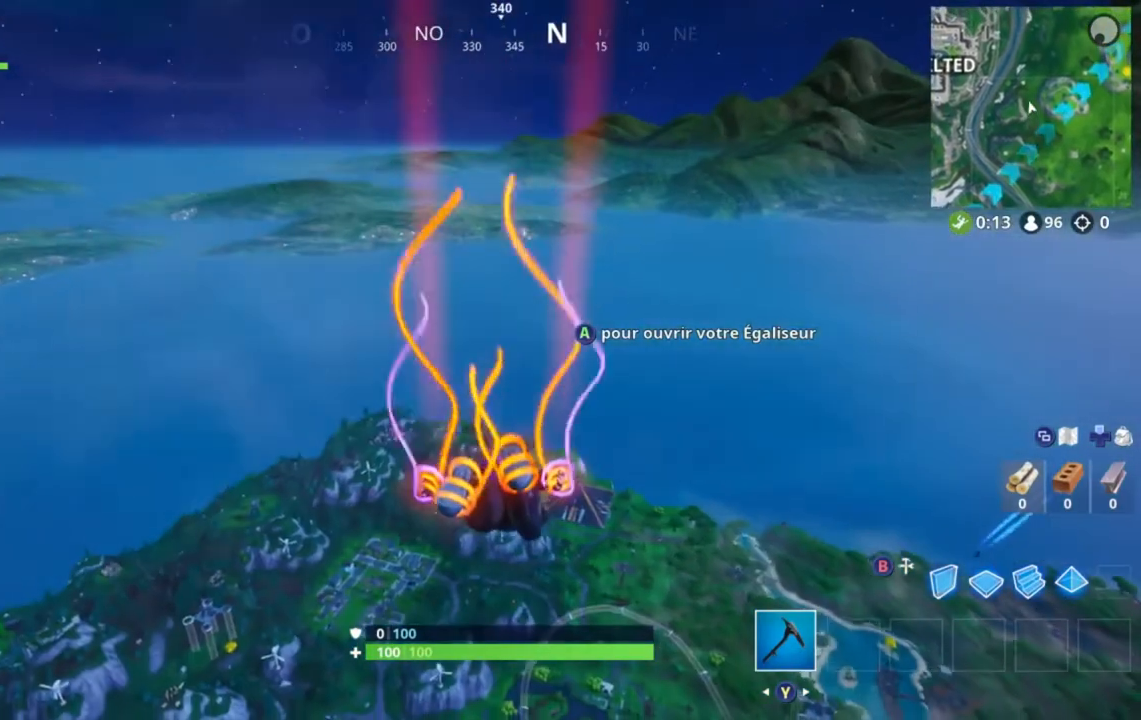
{"buttons": ["A"], "left_stick": "up", "right_stick": "center", "events": [[400, "A", "down"]]}
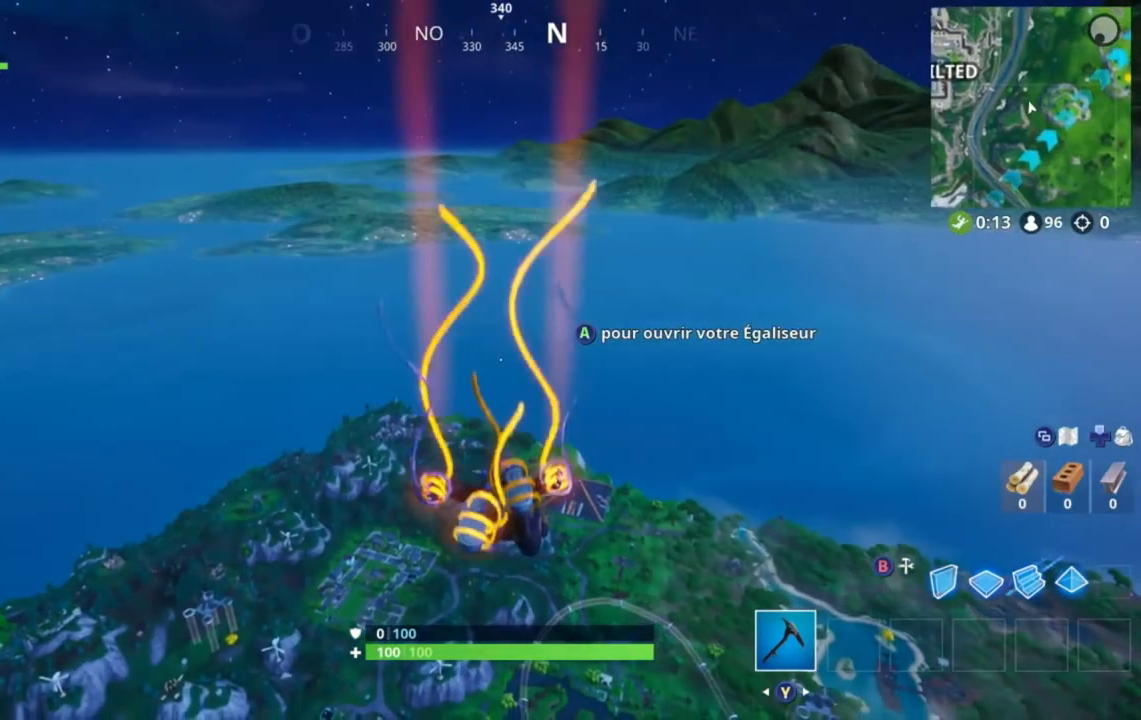
{"buttons": [], "left_stick": "up", "right_stick": "center", "events": [[240, "A", "up"]]}
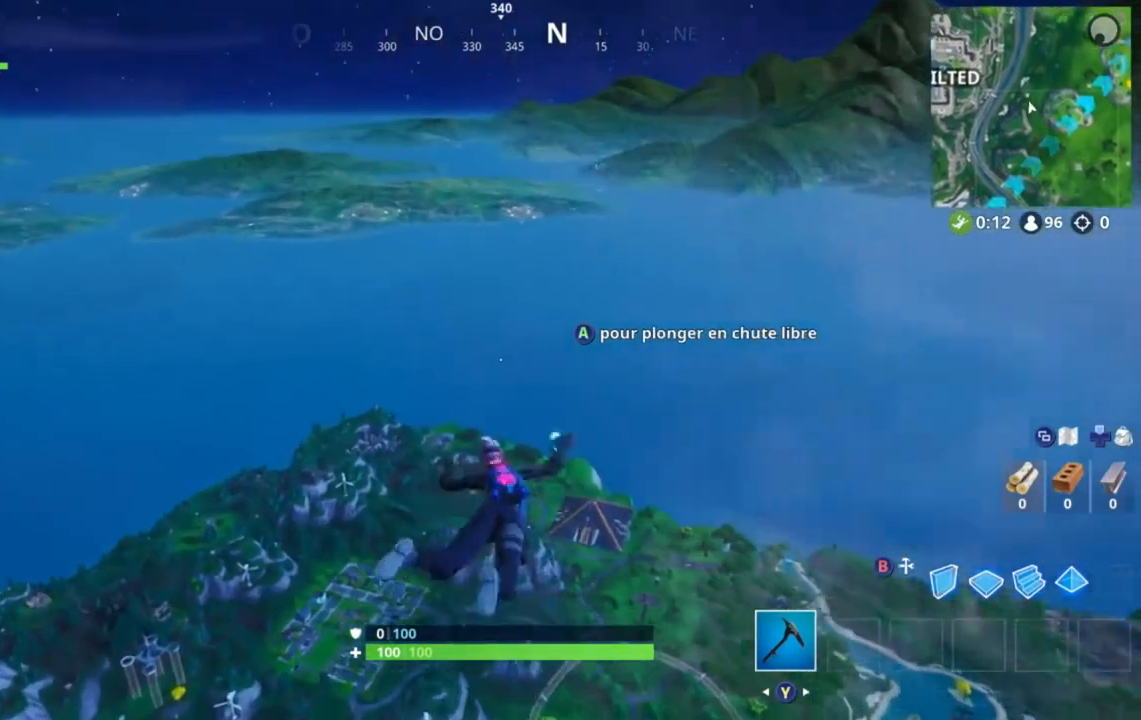
{"buttons": [], "left_stick": "up", "right_stick": "center", "events": []}
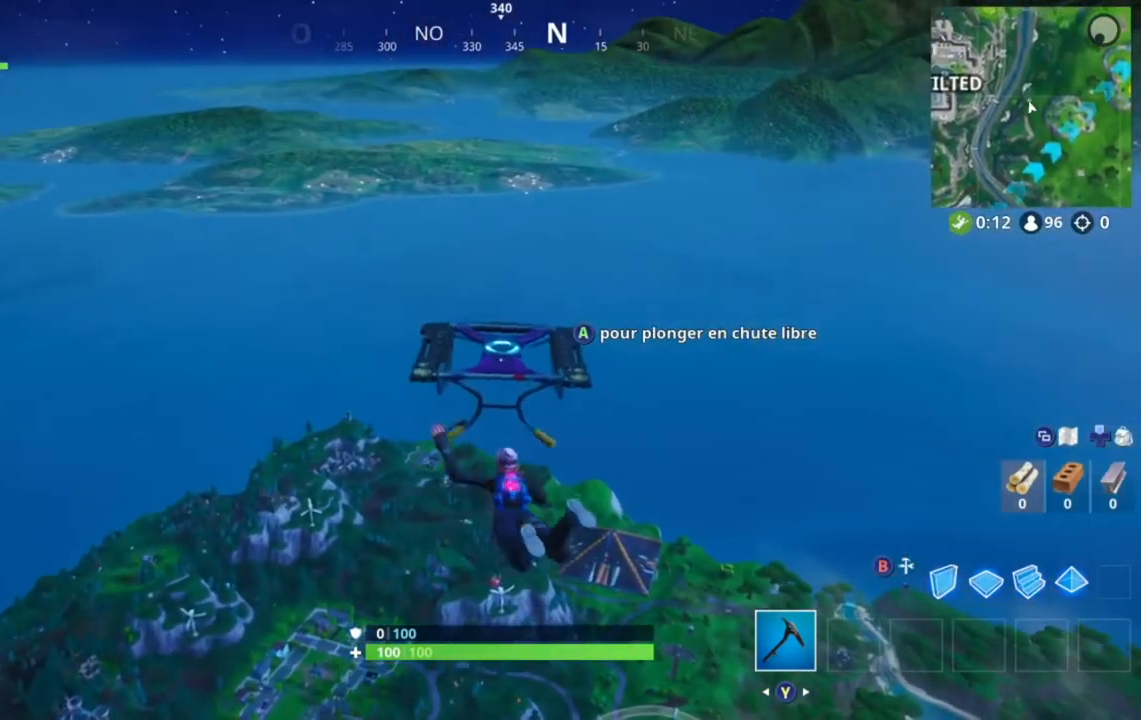
{"buttons": [], "left_stick": "up", "right_stick": "center", "events": []}
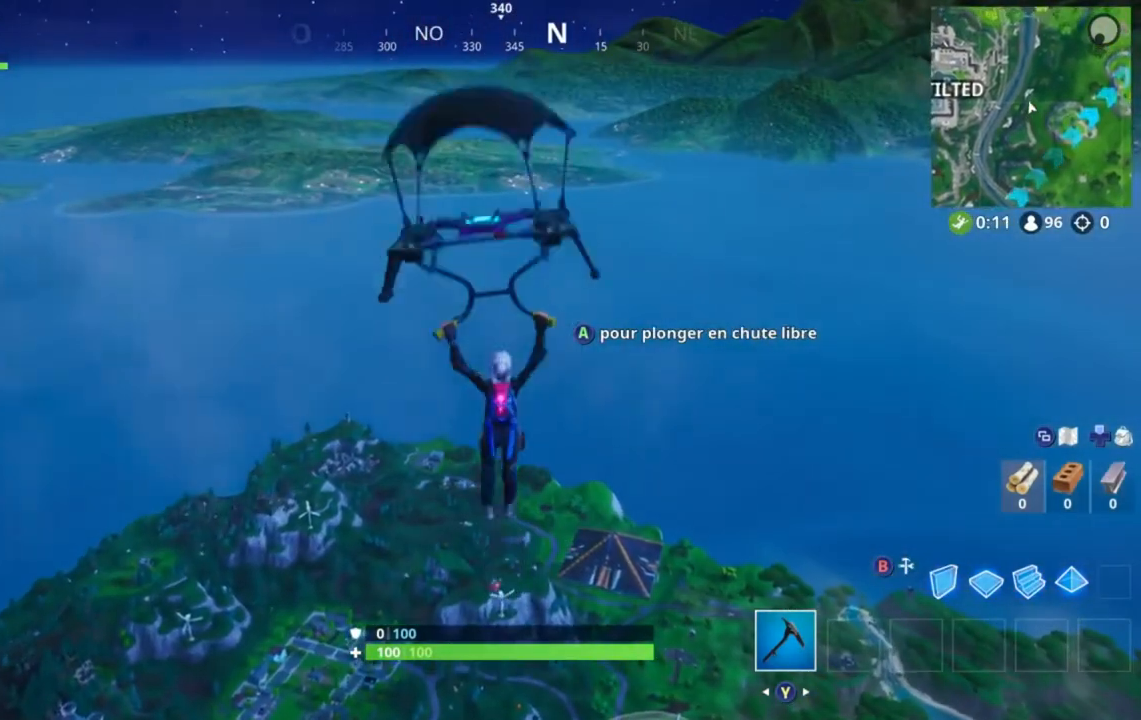
{"buttons": [], "left_stick": "up", "right_stick": "center", "events": [[360, "right_stick", "left"], [520, "right_stick", "center"]]}
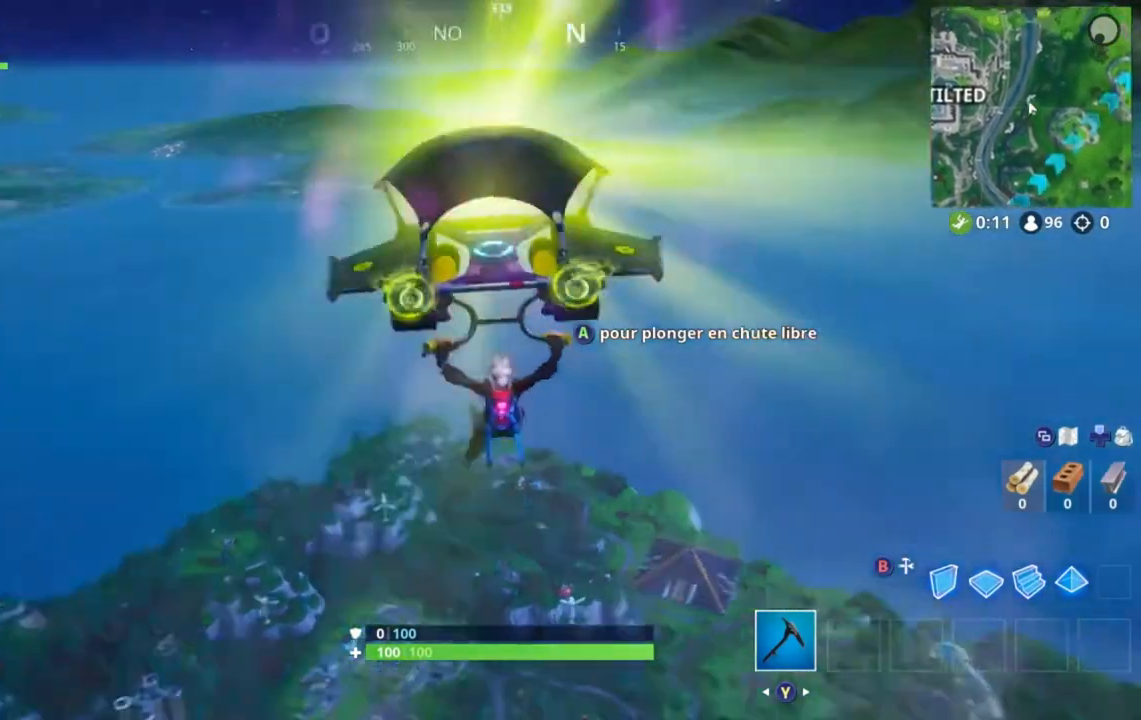
{"buttons": [], "left_stick": "up", "right_stick": "center", "events": []}
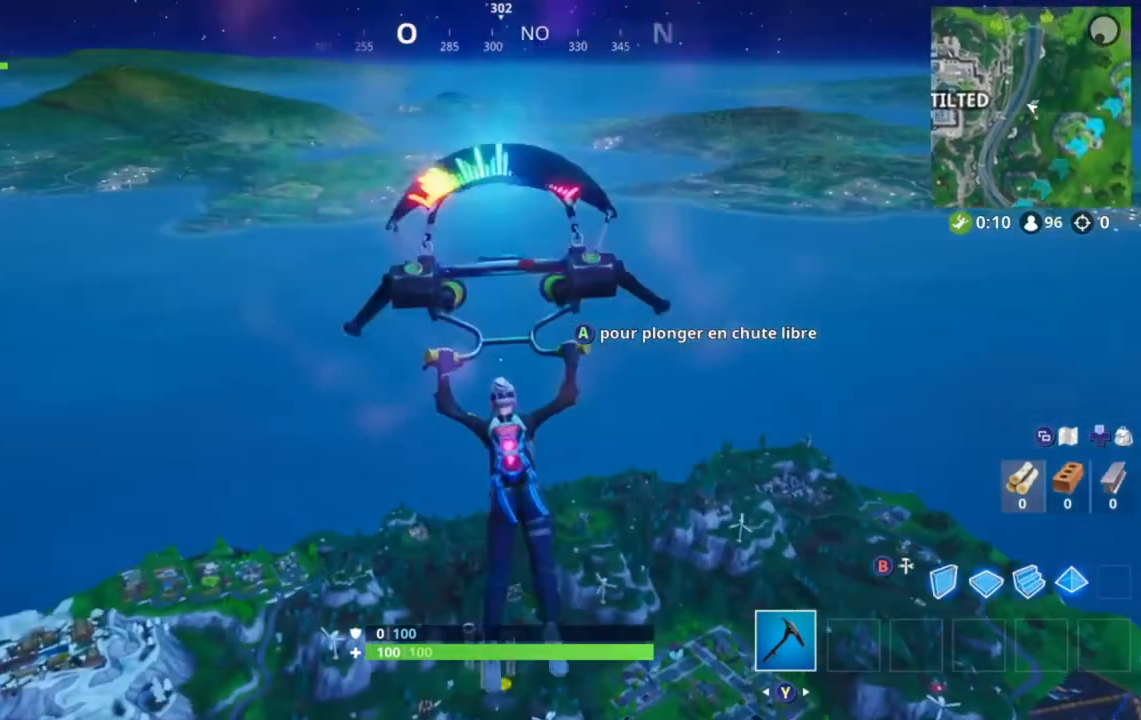
{"buttons": [], "left_stick": "up", "right_stick": "center", "events": [[80, "A", "down"], [200, "A", "up"]]}
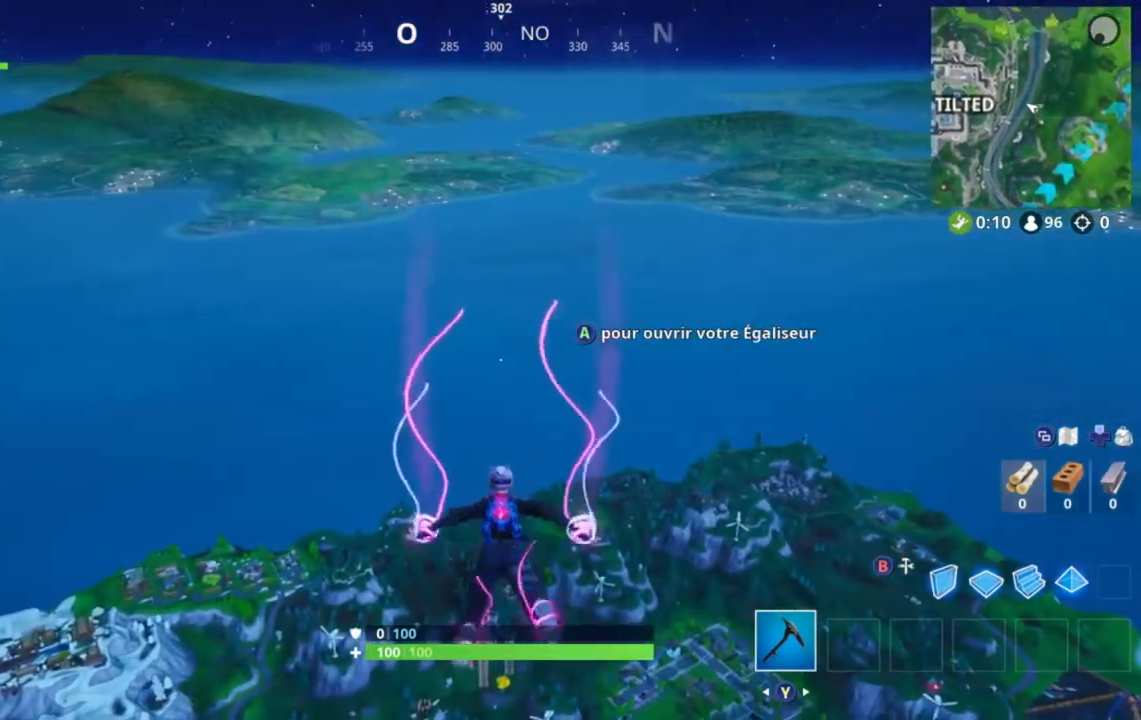
{"buttons": [], "left_stick": "up", "right_stick": "center", "events": [[200, "right_stick", "down"], [360, "right_stick", "center"]]}
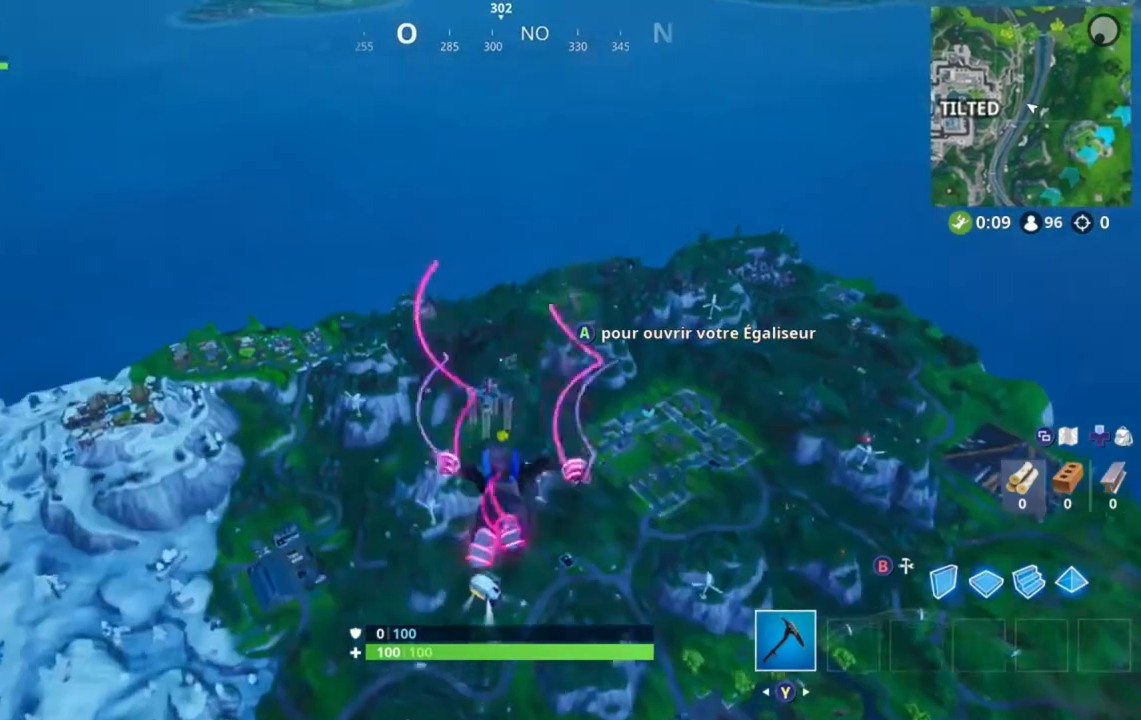
{"buttons": [], "left_stick": "up", "right_stick": "center", "events": []}
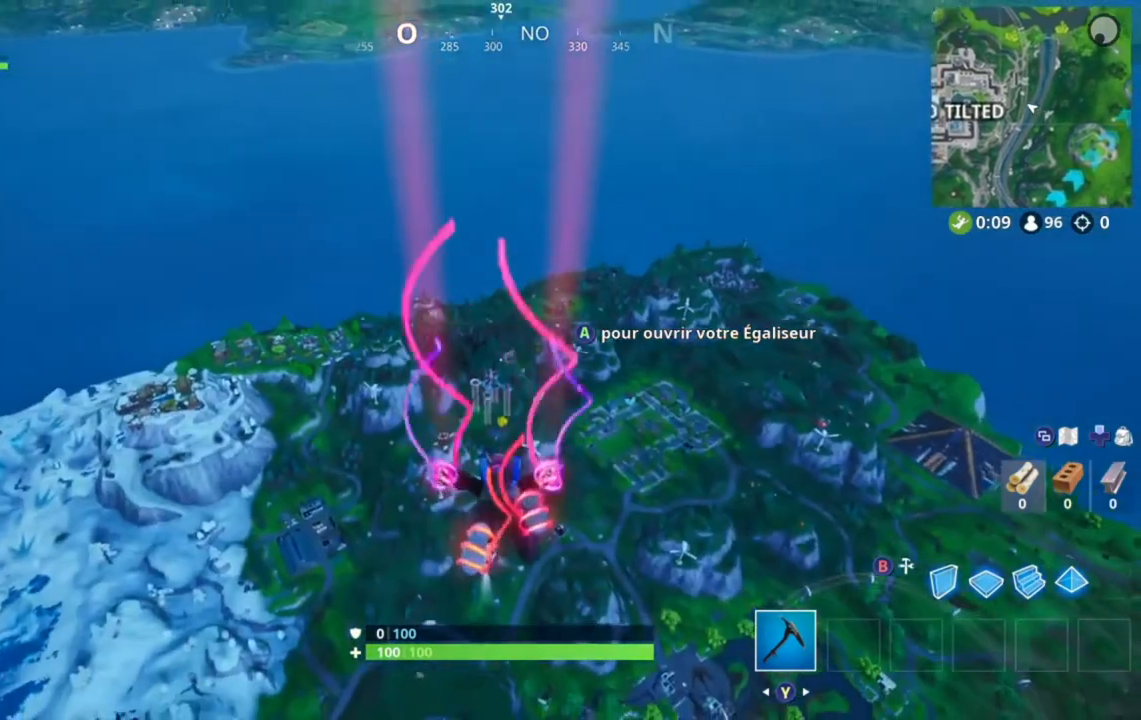
{"buttons": [], "left_stick": "up", "right_stick": "center", "events": [[40, "right_stick", "up"], [200, "right_stick", "center"]]}
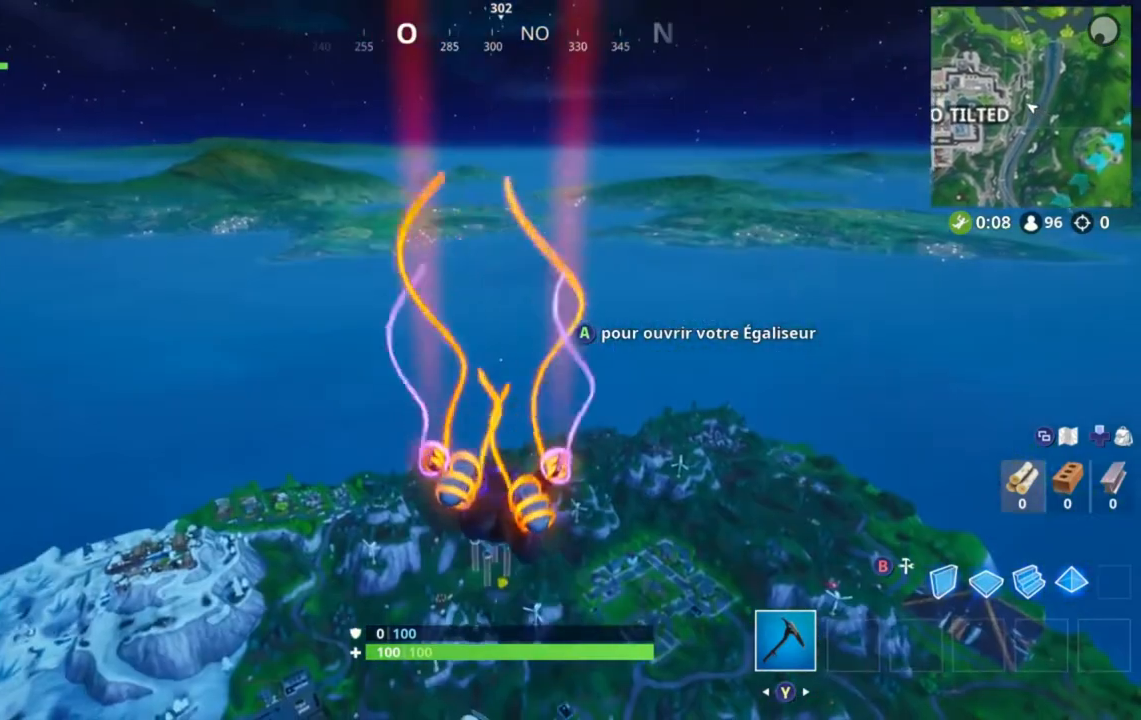
{"buttons": [], "left_stick": "up", "right_stick": "center", "events": []}
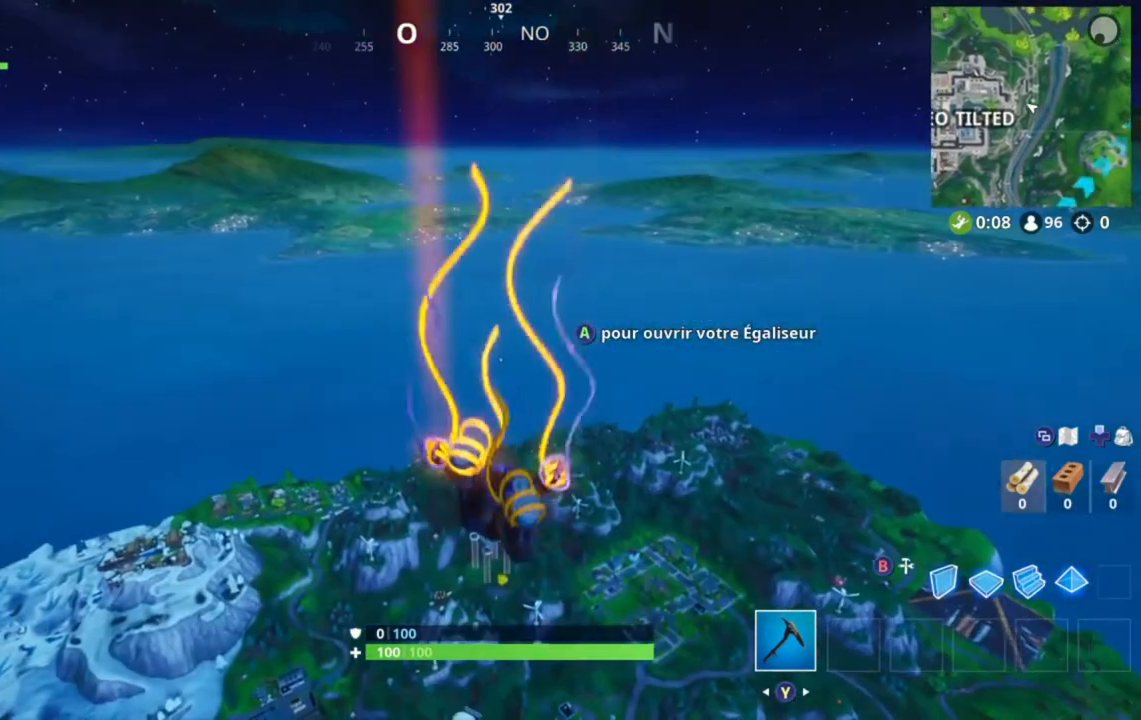
{"buttons": [], "left_stick": "up", "right_stick": "center", "events": [[40, "right_stick", "left"], [200, "right_stick", "center"]]}
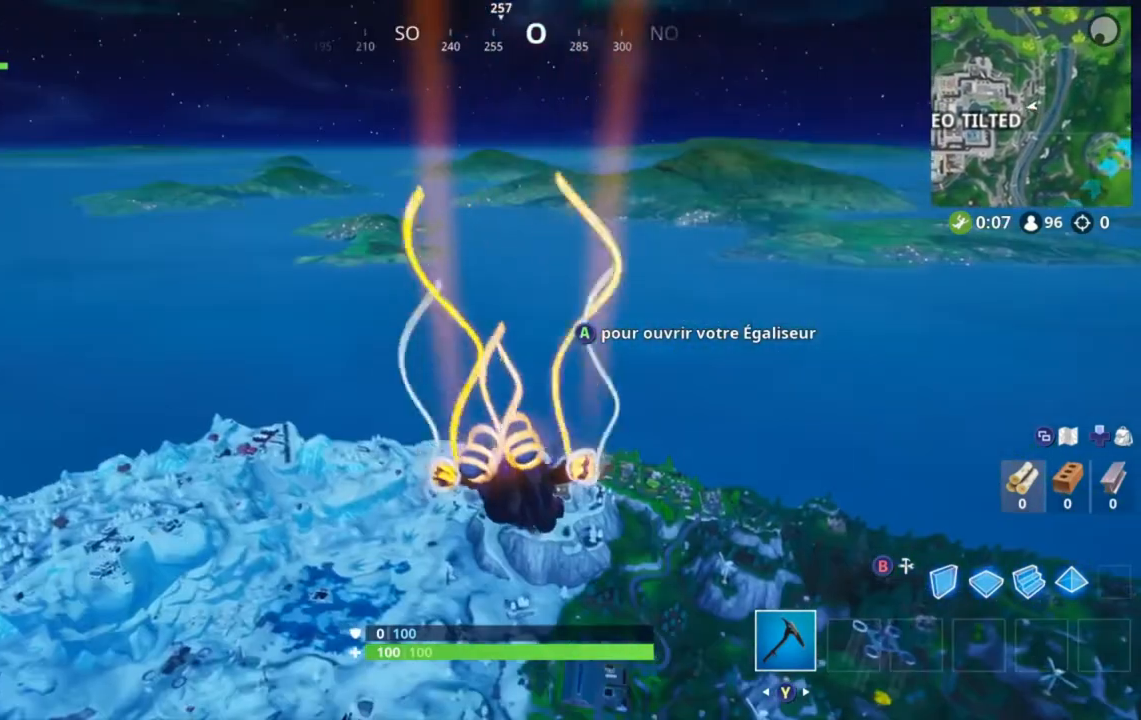
{"buttons": [], "left_stick": "up", "right_stick": "center", "events": [[120, "right_stick", "up-right"], [280, "right_stick", "center"]]}
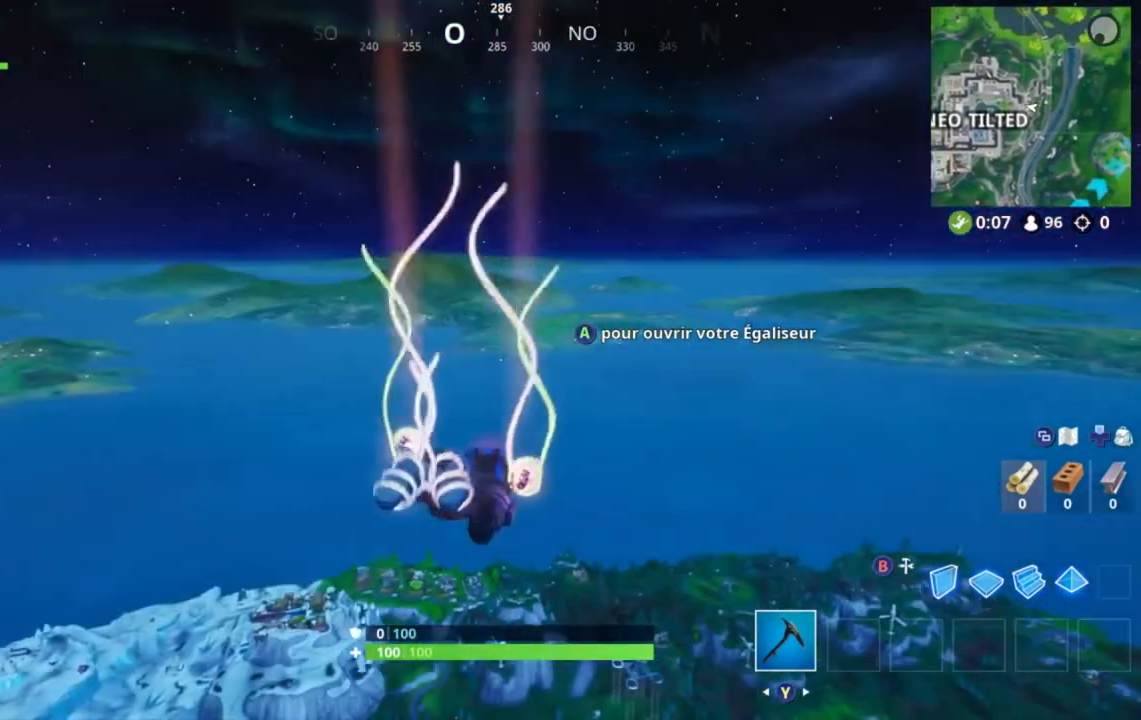
{"buttons": [], "left_stick": "up", "right_stick": "center", "events": []}
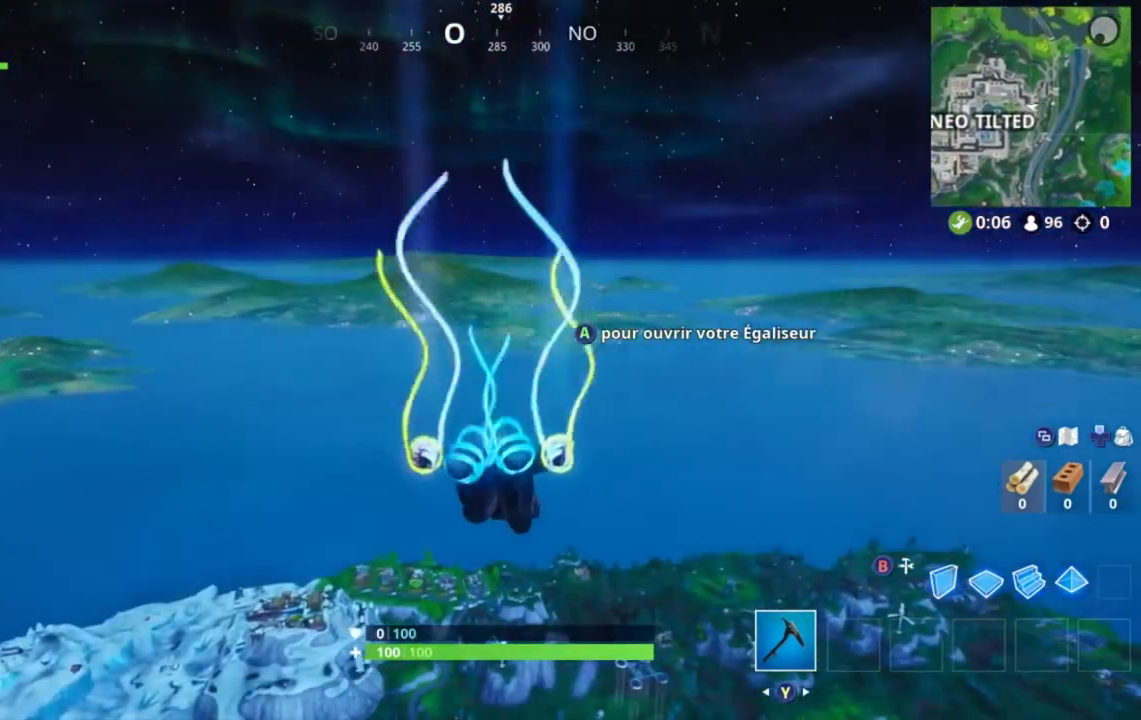
{"buttons": [], "left_stick": "up", "right_stick": "center", "events": []}
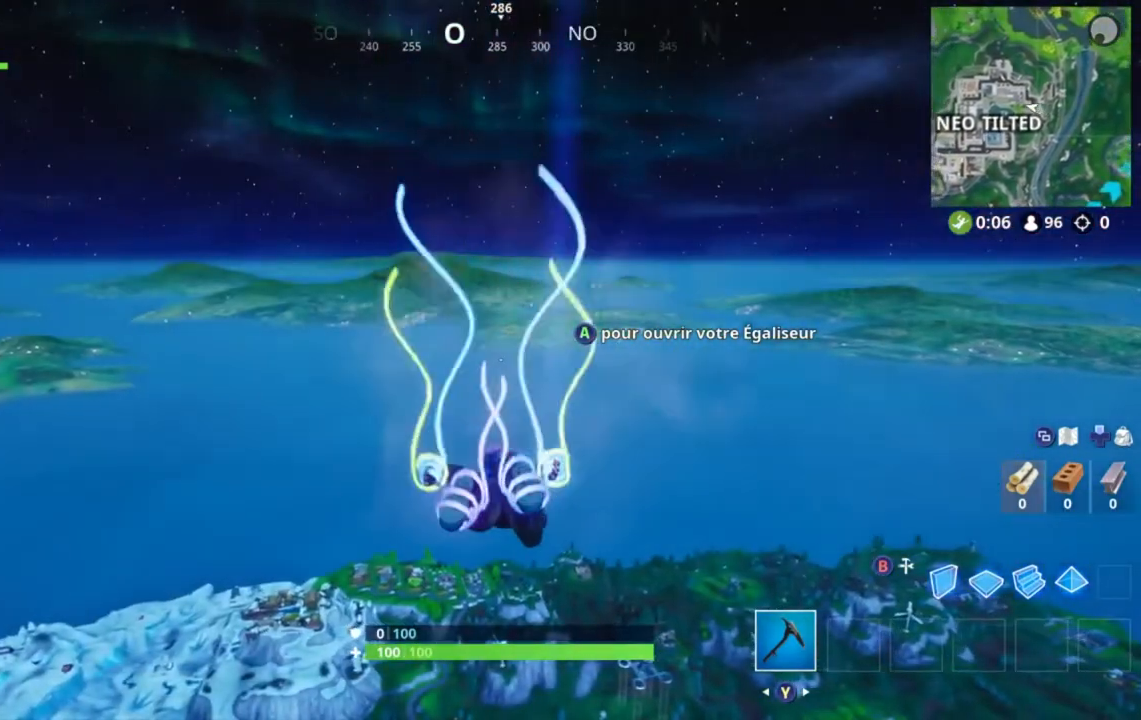
{"buttons": [], "left_stick": "up", "right_stick": "center", "events": []}
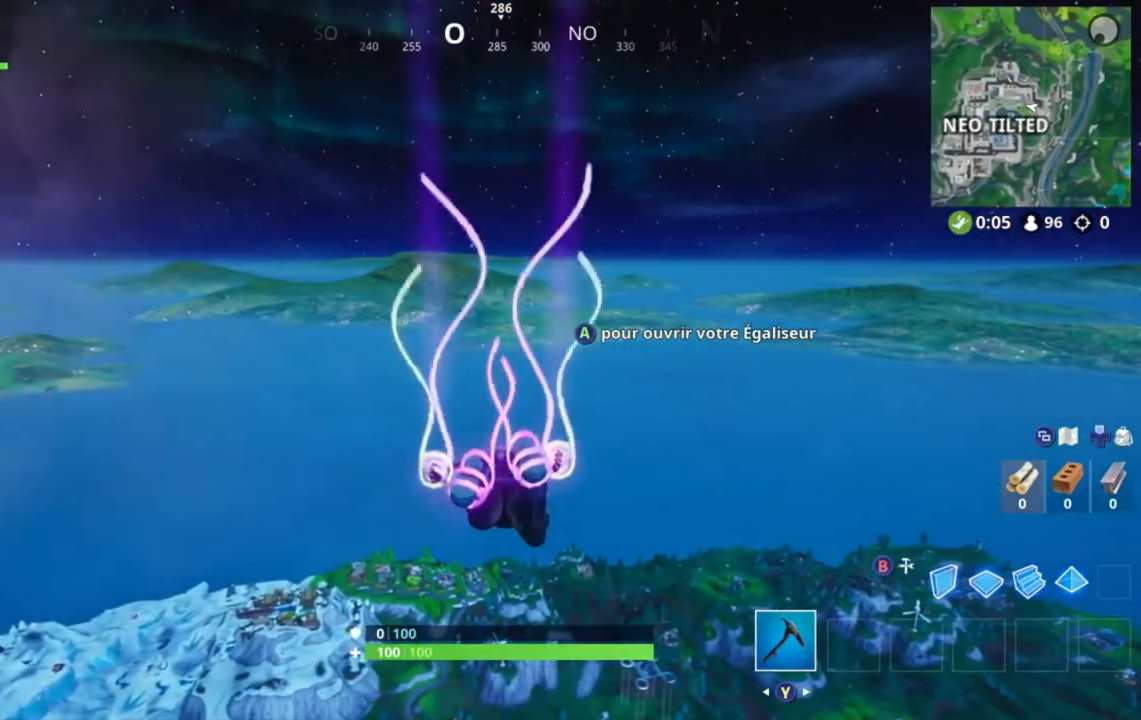
{"buttons": [], "left_stick": "up", "right_stick": "center", "events": []}